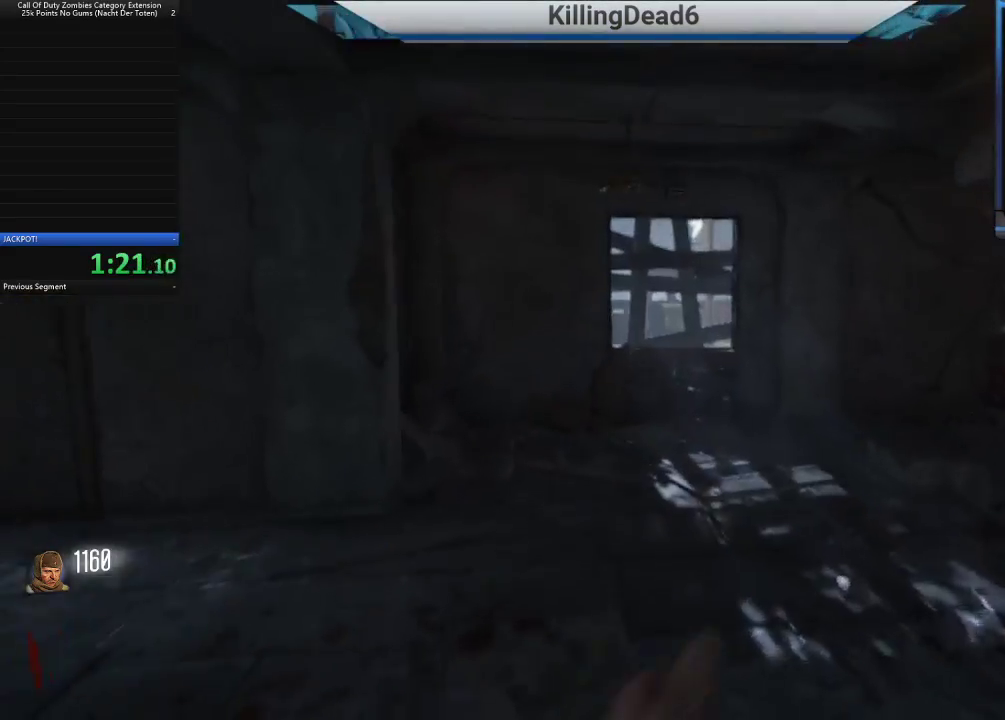
Gameplay with a controller (PlayStation layout); each line is a JSON object with the inputs held at the frame after it (dt_ms = milliseconds from this image to that frame). "button_events" lists button changes between this image and that frame as [ms after this image, input, new state], when the widget could be followed in between (sticks are given only as held states).
{"dt_ms": 500, "buttons": [], "left_stick": "up-right", "right_stick": "center", "button_events": [[233, "L3", "down"], [350, "L3", "up"]]}
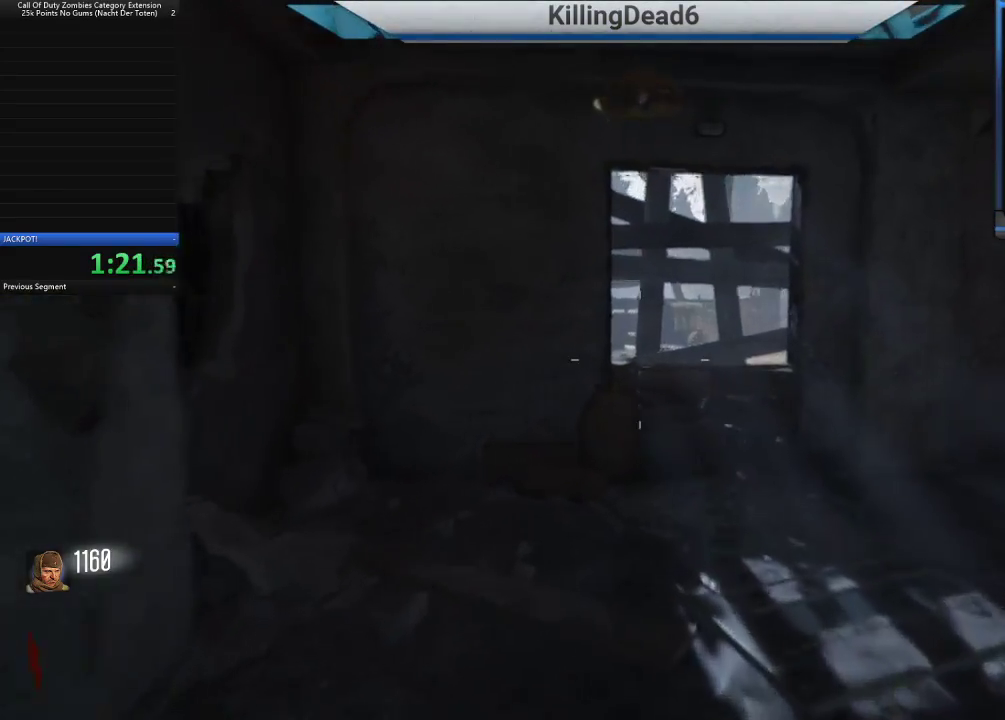
{"dt_ms": 500, "buttons": [], "left_stick": "up", "right_stick": "center", "button_events": []}
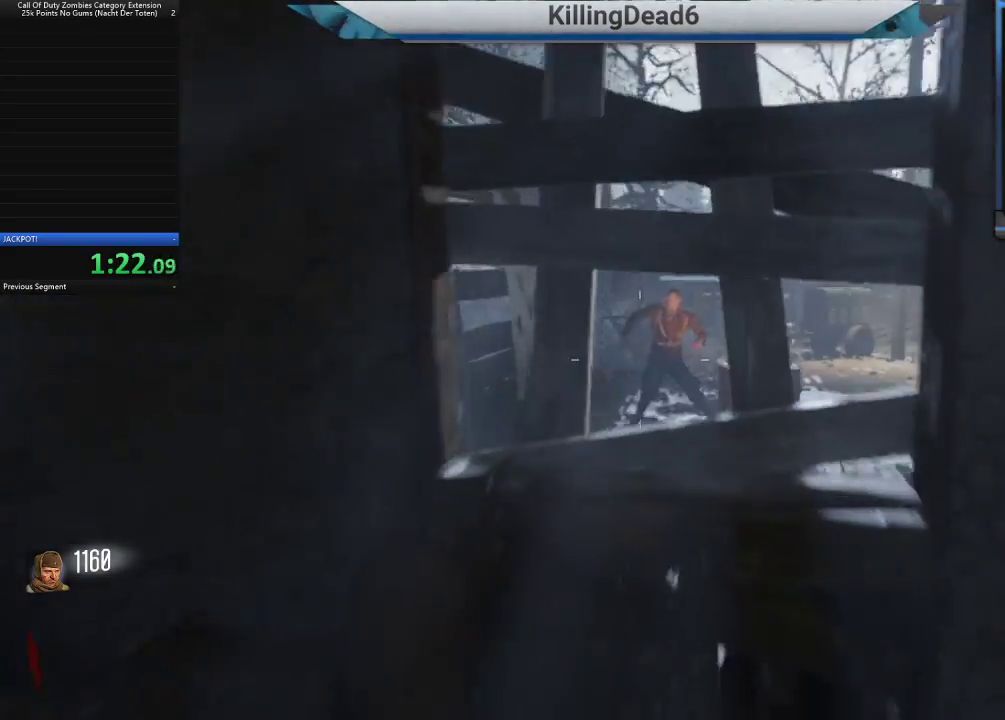
{"dt_ms": 500, "buttons": ["L2", "R2"], "left_stick": "center", "right_stick": "center", "button_events": [[250, "L2", "down"], [350, "R2", "down"], [400, "R2", "up"], [500, "R2", "down"]]}
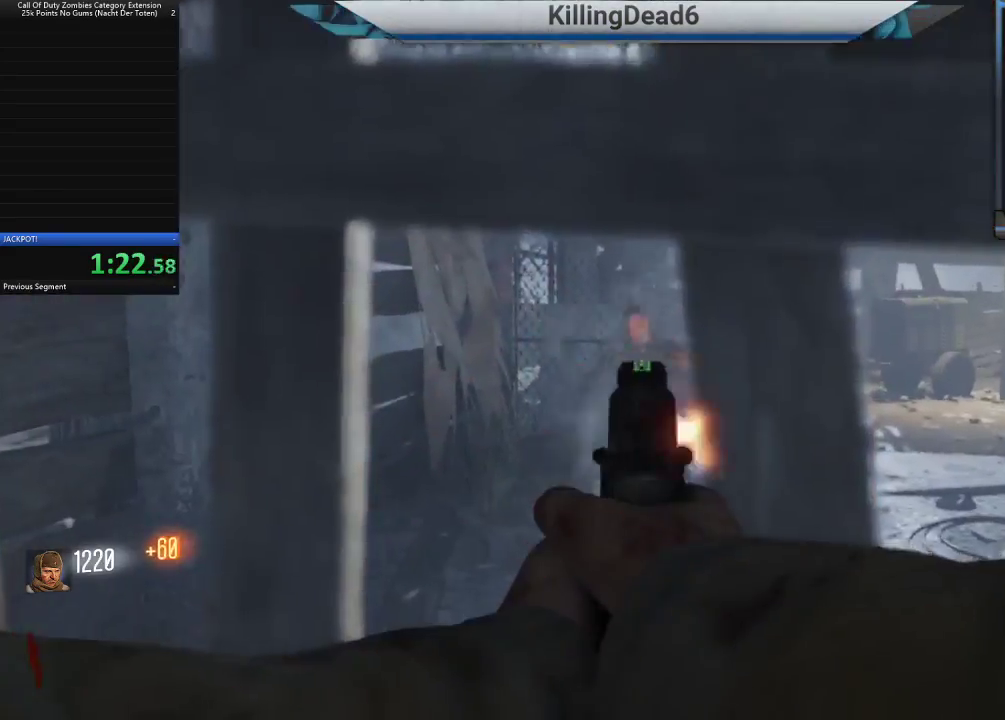
{"dt_ms": 500, "buttons": [], "left_stick": "down-right", "right_stick": "right", "button_events": [[83, "R2", "up"], [167, "R2", "down"], [217, "R2", "up"], [333, "L2", "up"]]}
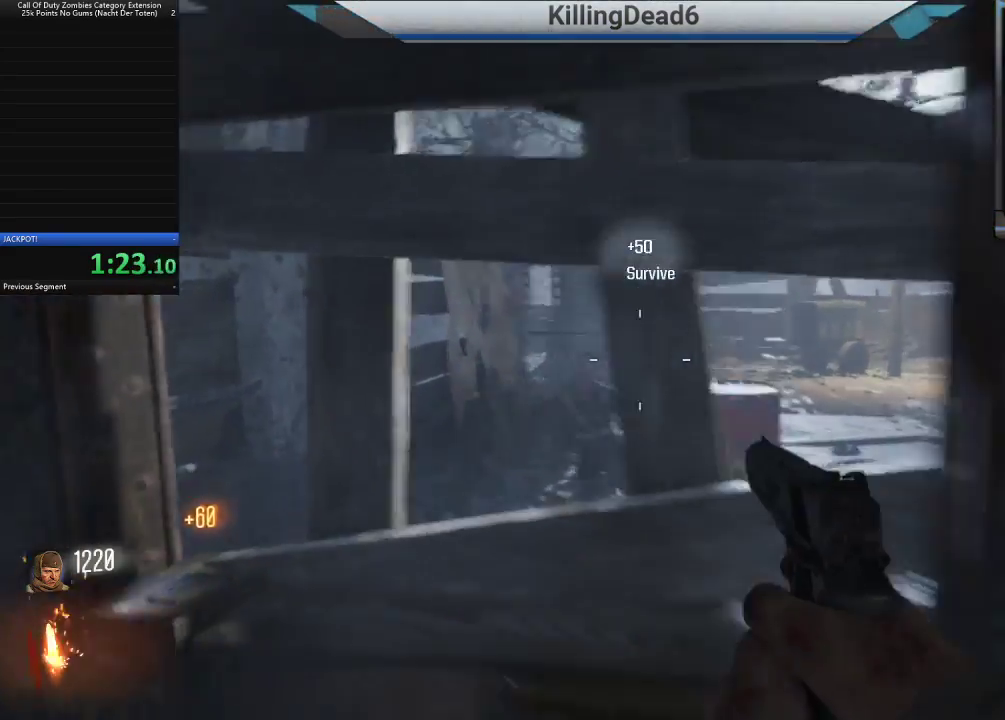
{"dt_ms": 500, "buttons": [], "left_stick": "up-right", "right_stick": "center", "button_events": [[400, "SQUARE", "down"], [483, "SQUARE", "up"]]}
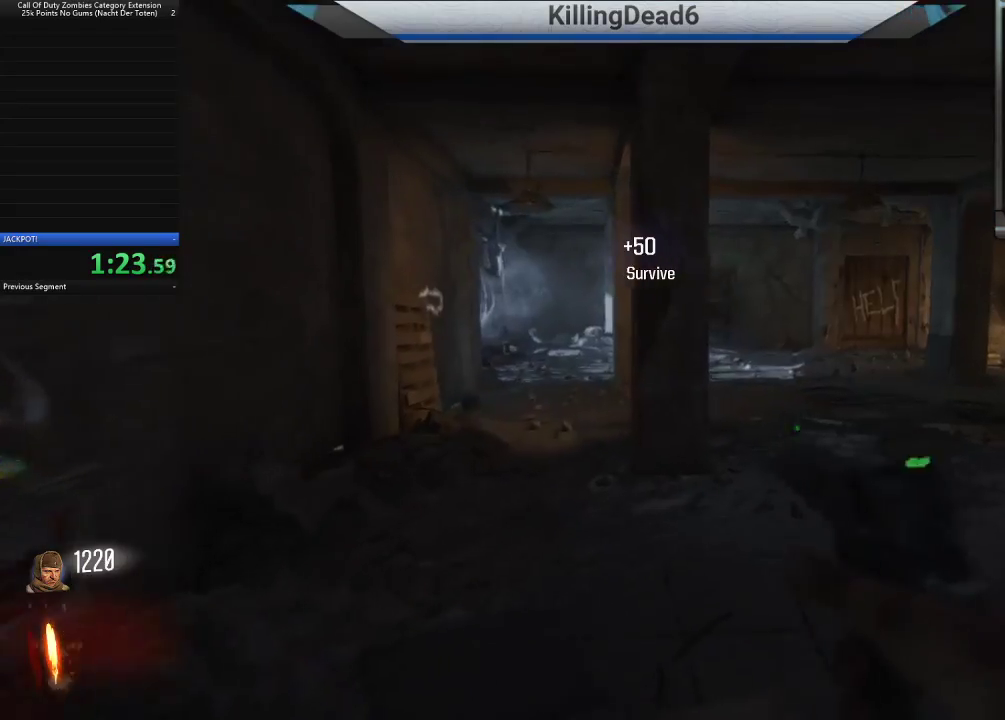
{"dt_ms": 500, "buttons": [], "left_stick": "up-right", "right_stick": "center", "button_events": []}
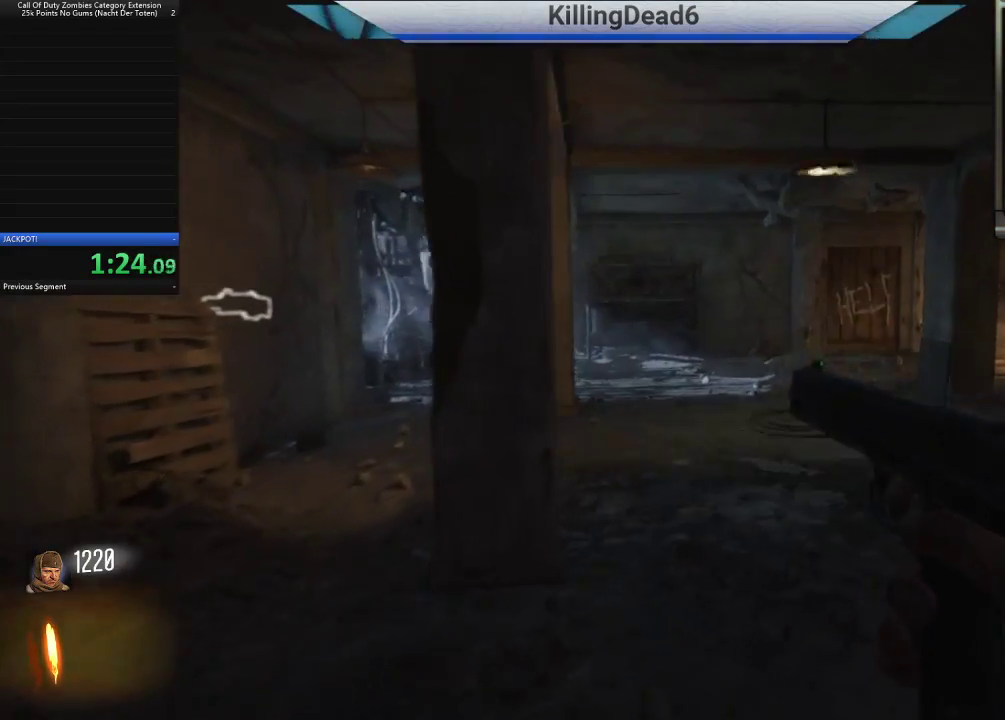
{"dt_ms": 500, "buttons": [], "left_stick": "up", "right_stick": "center", "button_events": []}
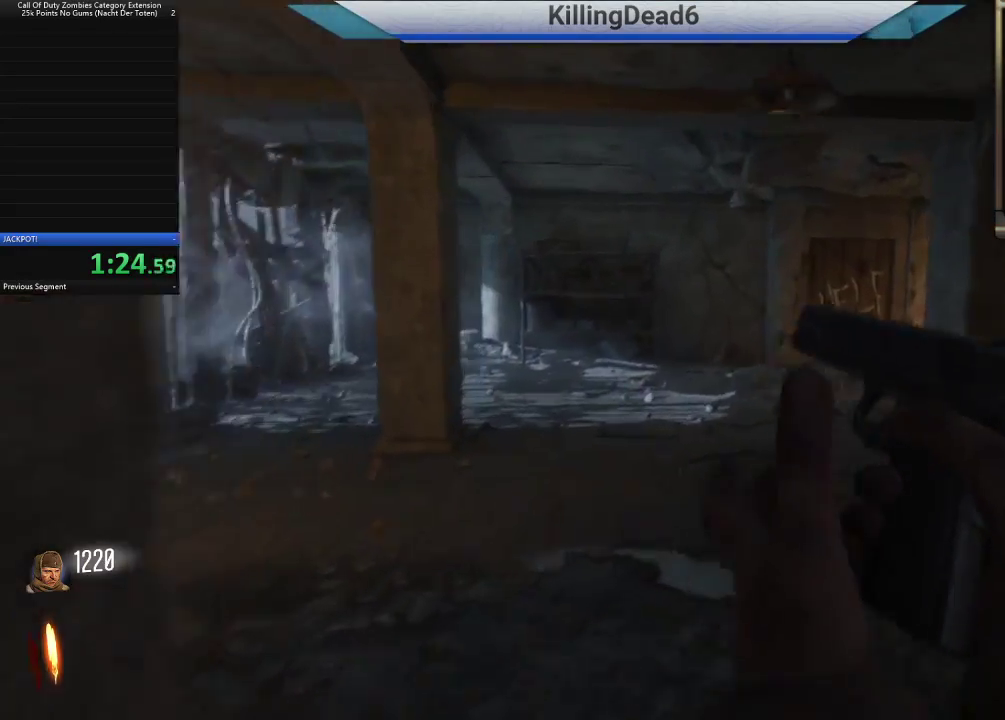
{"dt_ms": 500, "buttons": [], "left_stick": "up", "right_stick": "center", "button_events": [[133, "L3", "down"], [283, "L3", "up"]]}
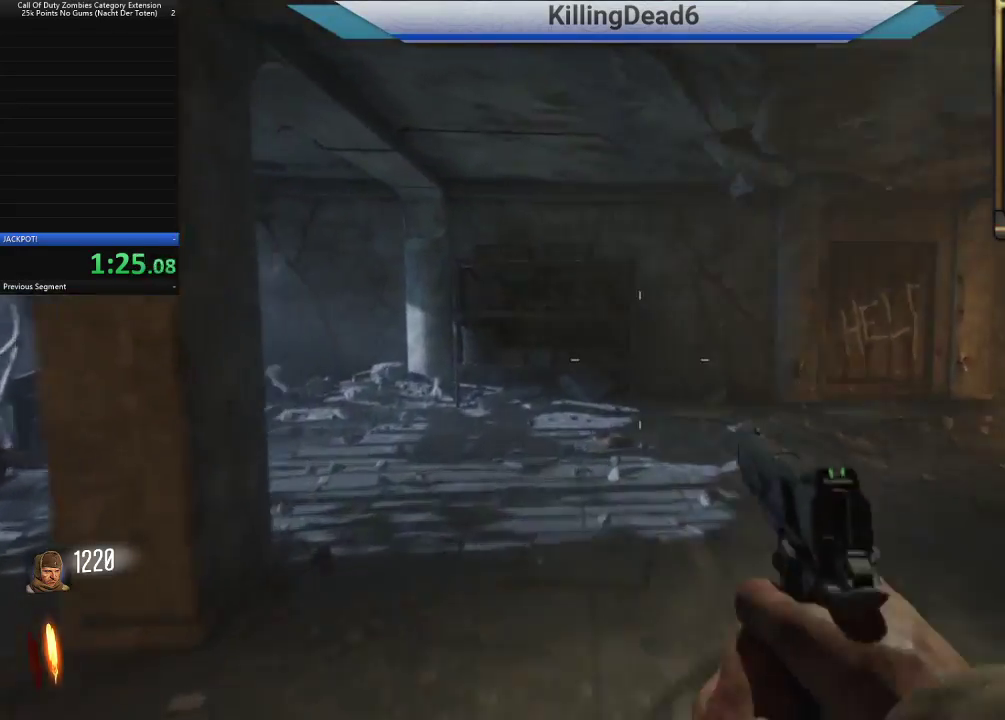
{"dt_ms": 500, "buttons": [], "left_stick": "up", "right_stick": "center", "button_events": []}
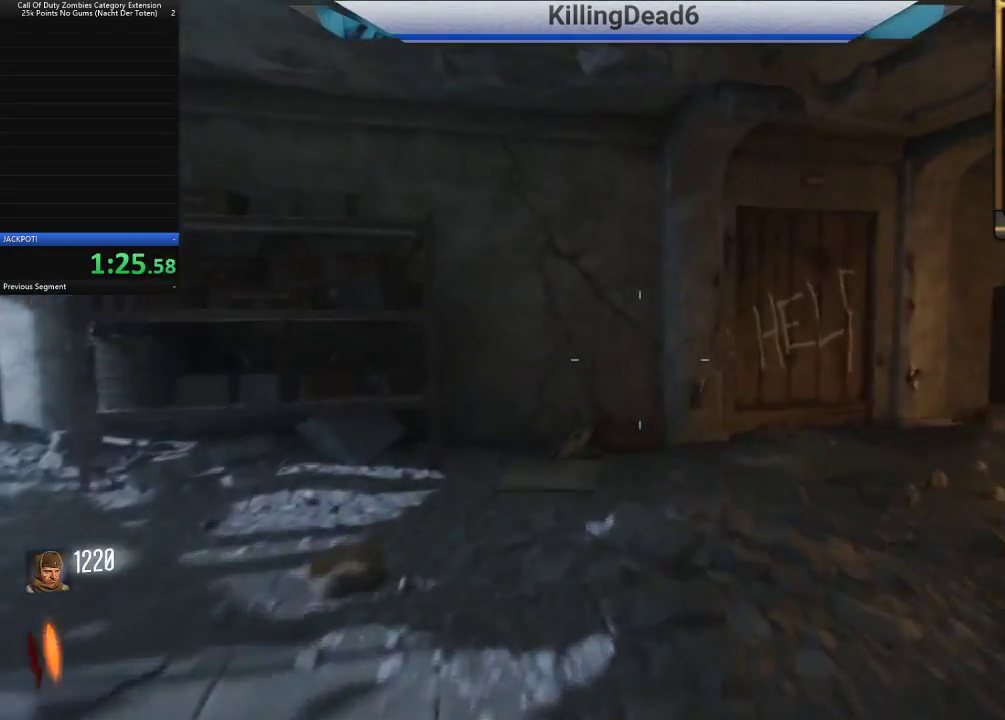
{"dt_ms": 500, "buttons": [], "left_stick": "up", "right_stick": "left", "button_events": []}
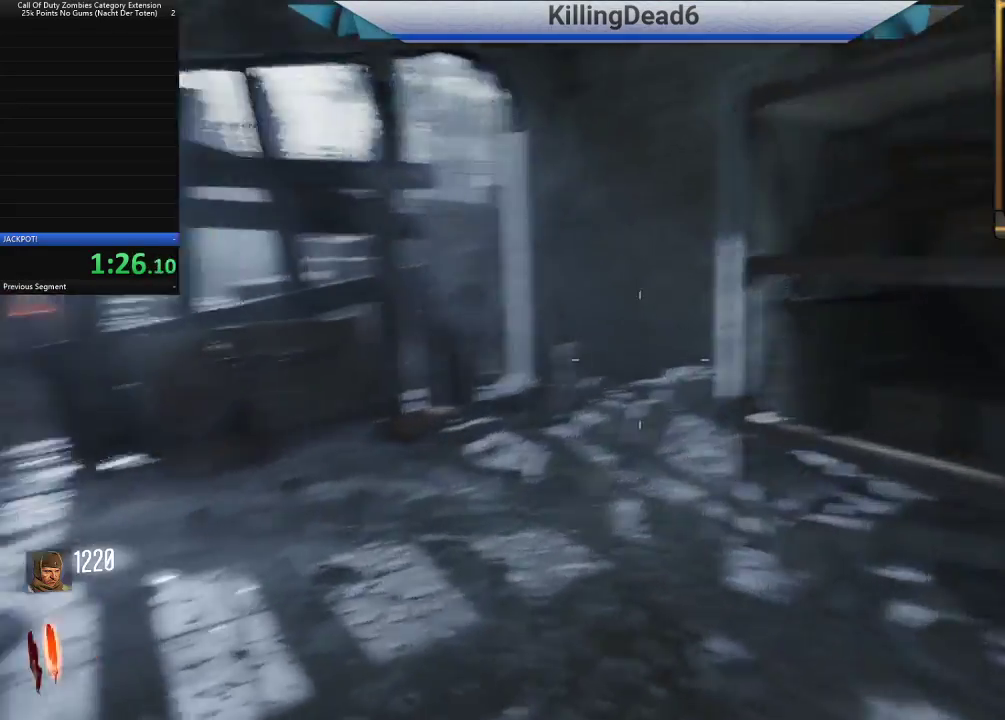
{"dt_ms": 500, "buttons": [], "left_stick": "up-right", "right_stick": "center", "button_events": []}
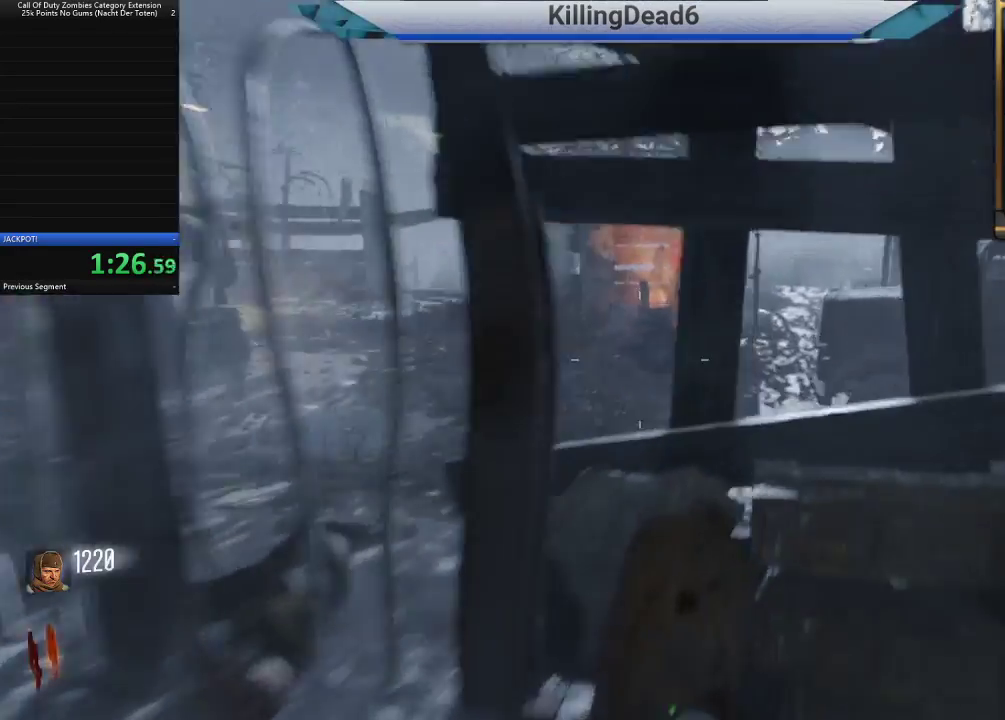
{"dt_ms": 500, "buttons": [], "left_stick": "up-left", "right_stick": "center", "button_events": []}
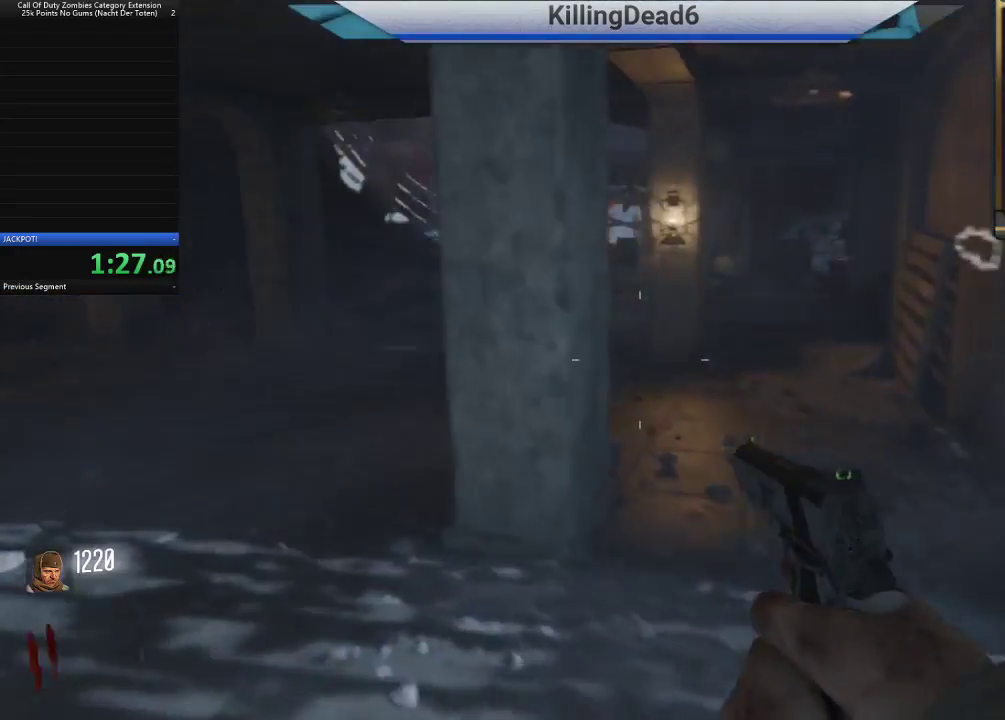
{"dt_ms": 500, "buttons": [], "left_stick": "up", "right_stick": "center", "button_events": [[383, "L3", "down"], [500, "L3", "up"]]}
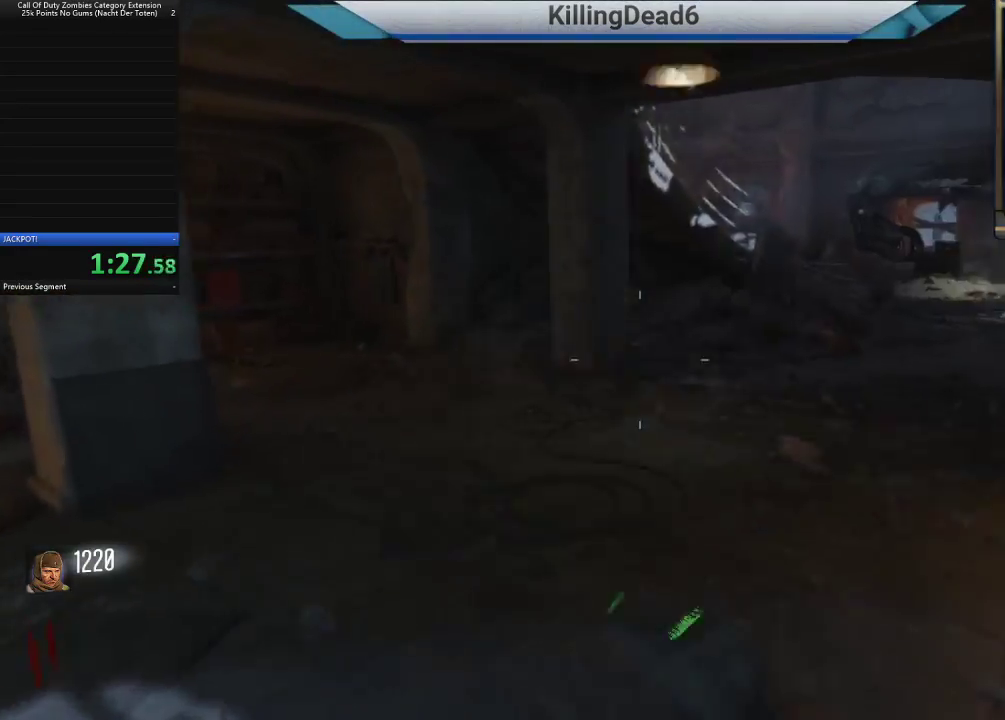
{"dt_ms": 1000, "buttons": [], "left_stick": "up", "right_stick": "center", "button_events": []}
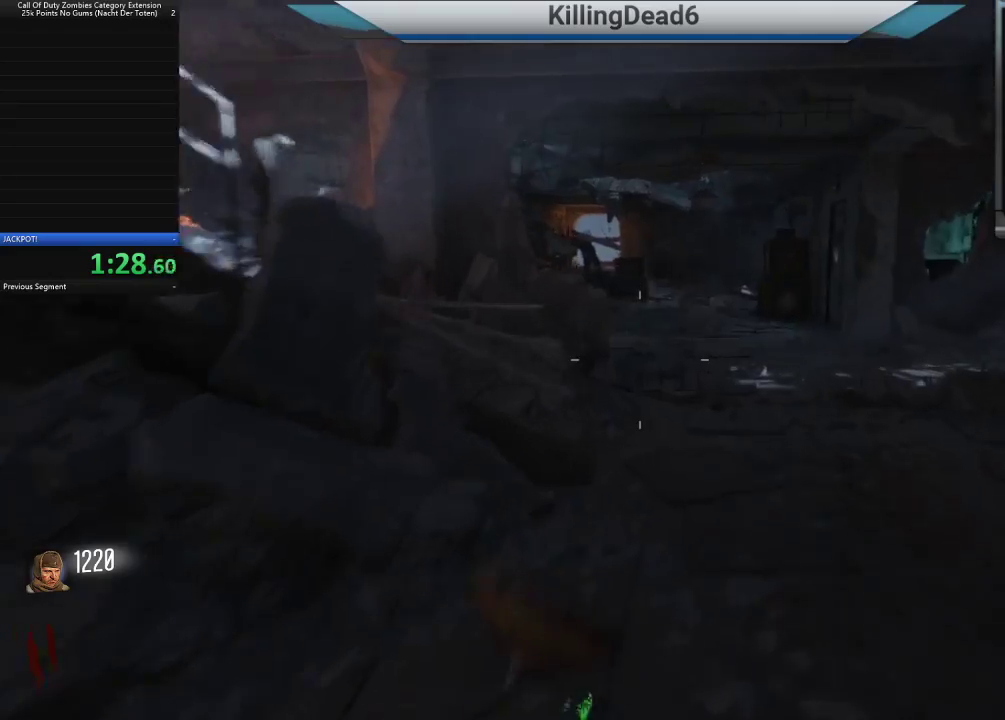
{"dt_ms": 500, "buttons": [], "left_stick": "up", "right_stick": "center", "button_events": []}
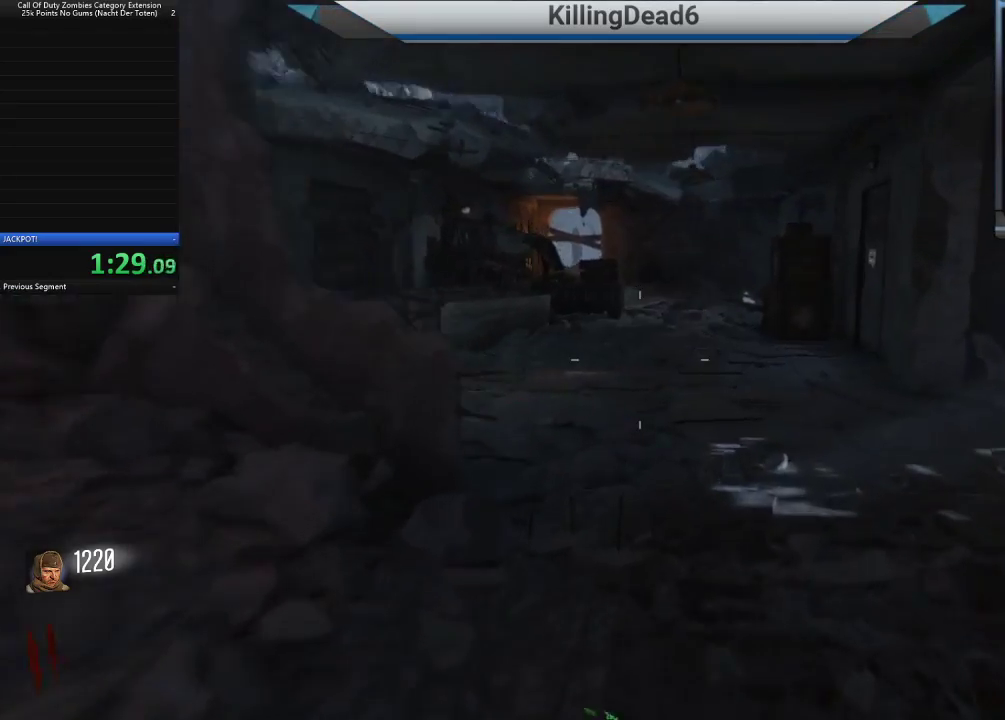
{"dt_ms": 500, "buttons": [], "left_stick": "down-right", "right_stick": "center", "button_events": []}
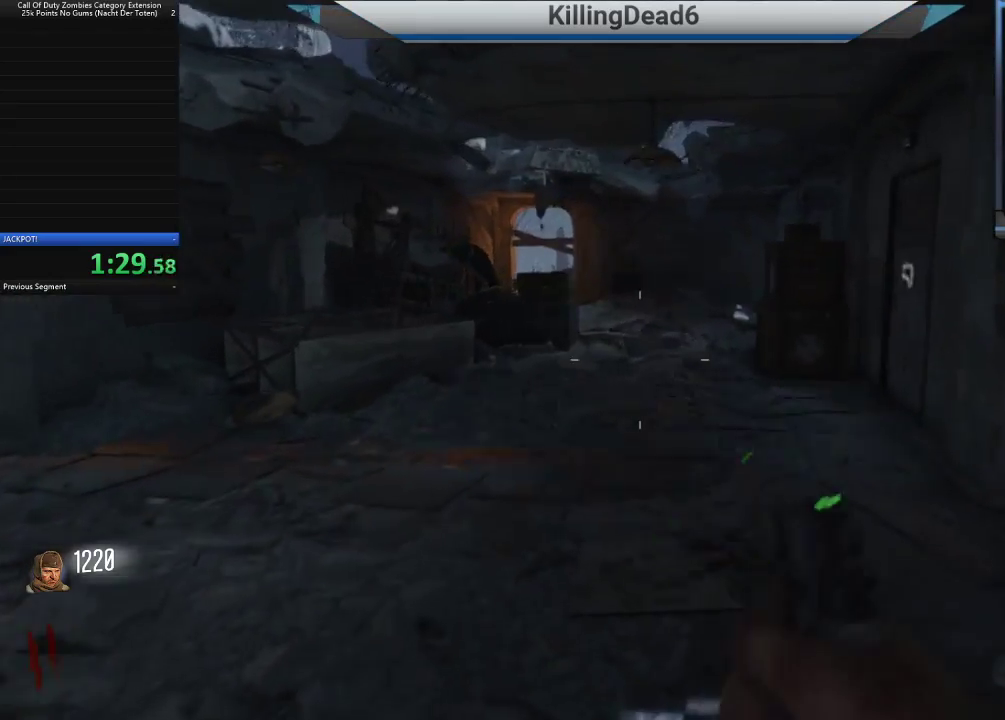
{"dt_ms": 500, "buttons": [], "left_stick": "down", "right_stick": "center", "button_events": []}
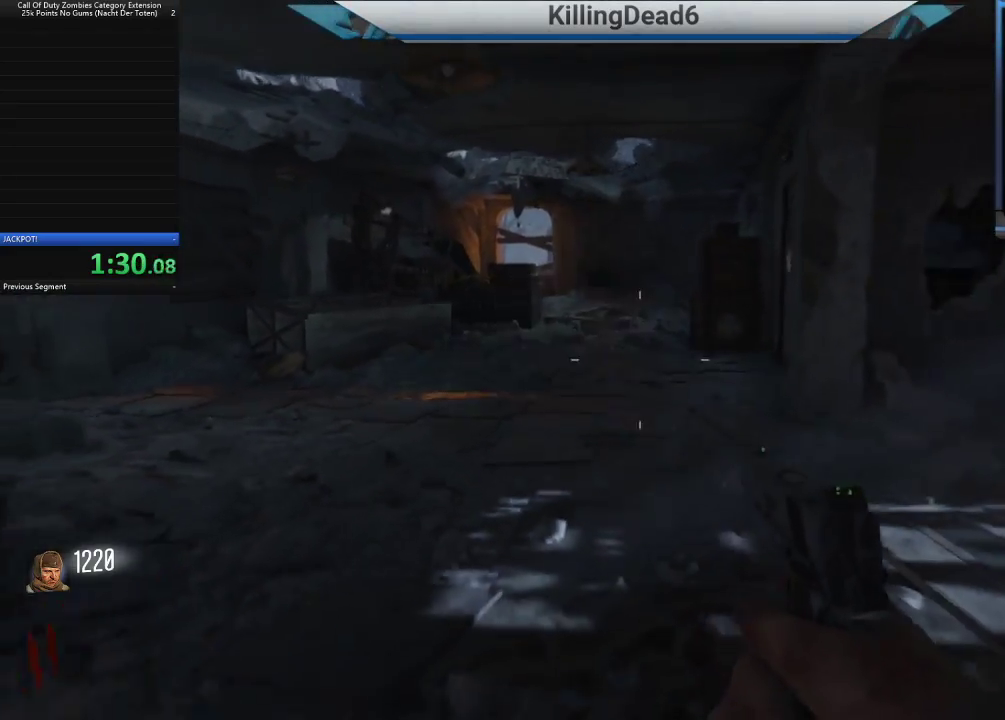
{"dt_ms": 500, "buttons": [], "left_stick": "down-right", "right_stick": "center", "button_events": []}
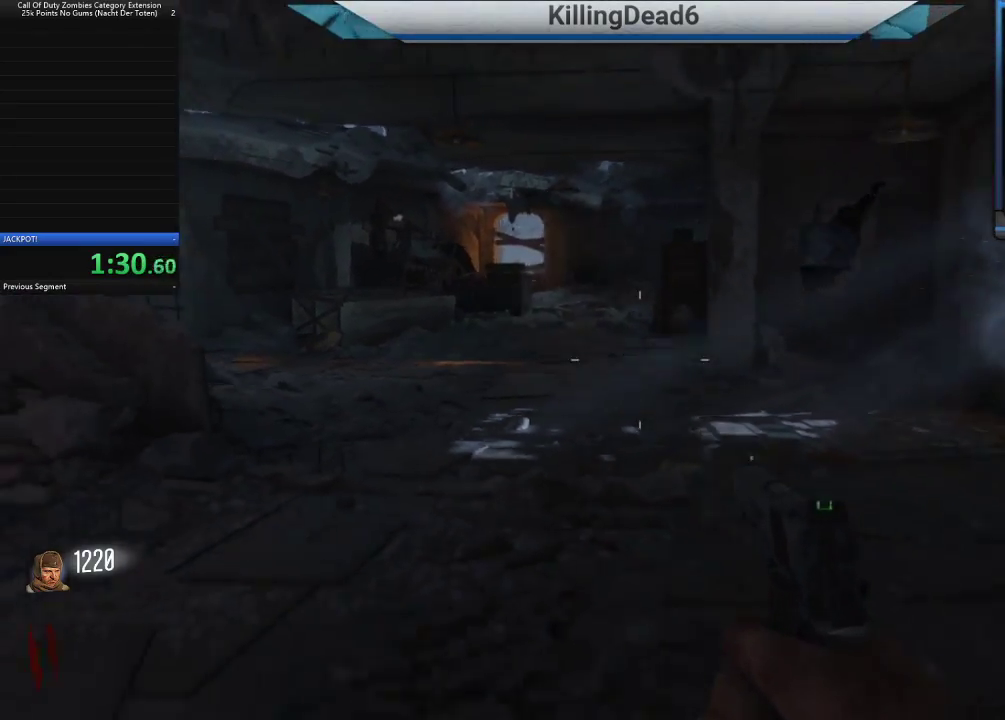
{"dt_ms": 500, "buttons": [], "left_stick": "down-right", "right_stick": "center", "button_events": []}
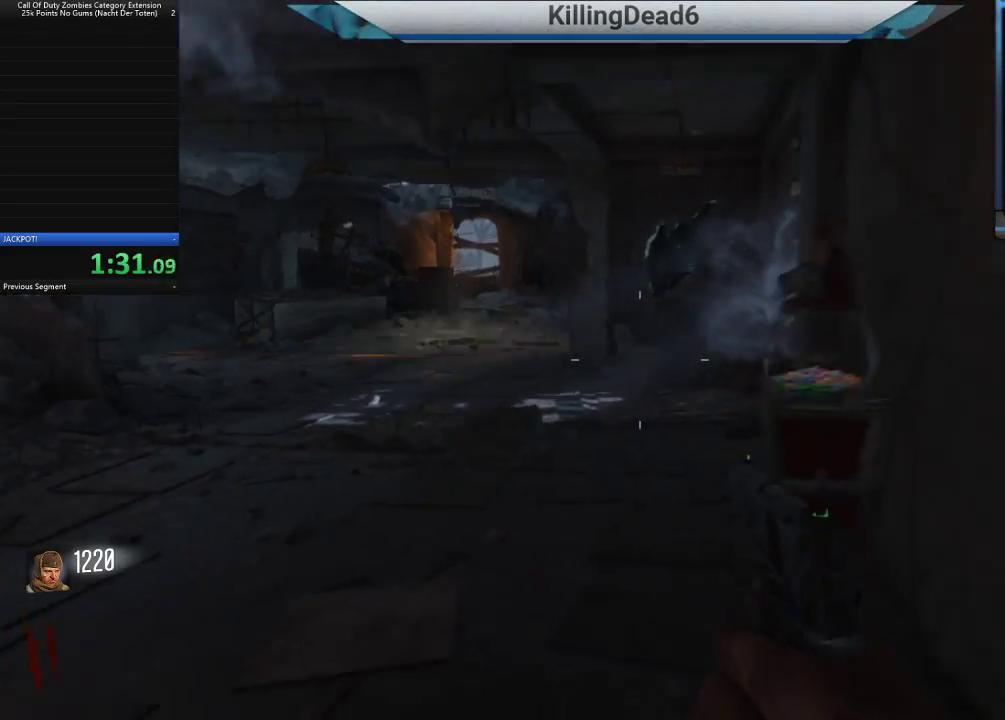
{"dt_ms": 500, "buttons": [], "left_stick": "center", "right_stick": "center", "button_events": []}
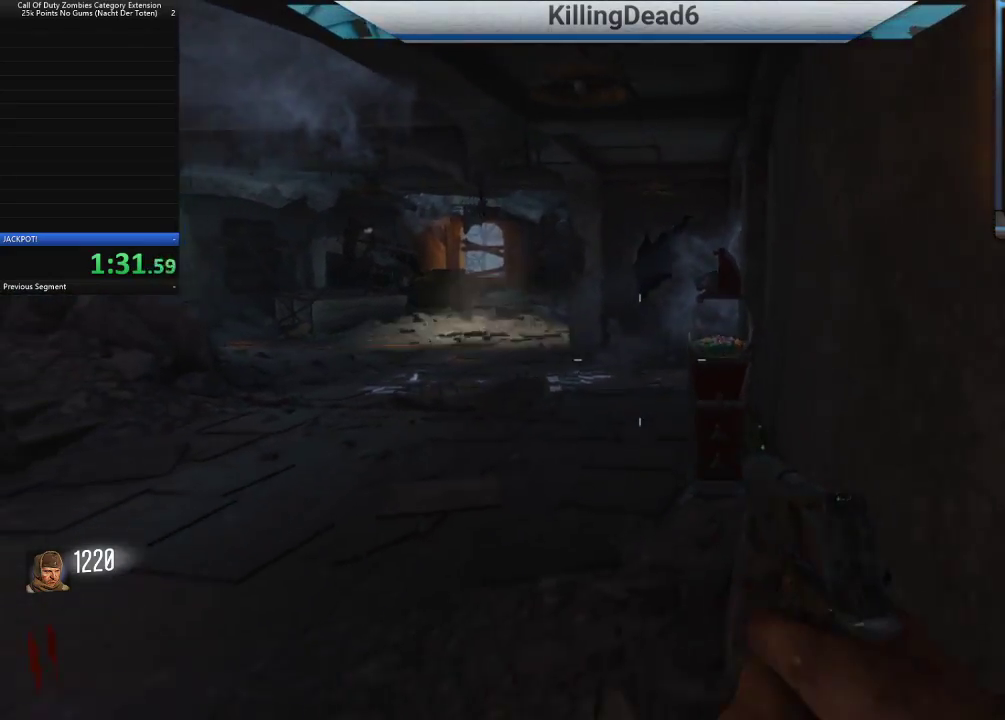
{"dt_ms": 500, "buttons": [], "left_stick": "center", "right_stick": "right", "button_events": []}
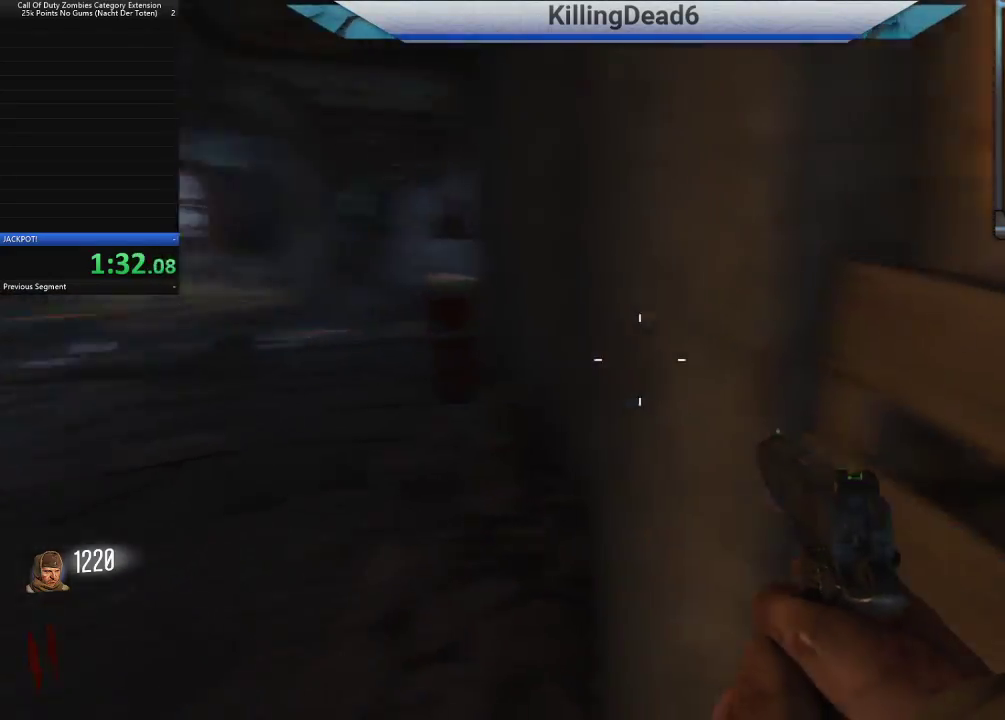
{"dt_ms": 500, "buttons": [], "left_stick": "right", "right_stick": "center", "button_events": []}
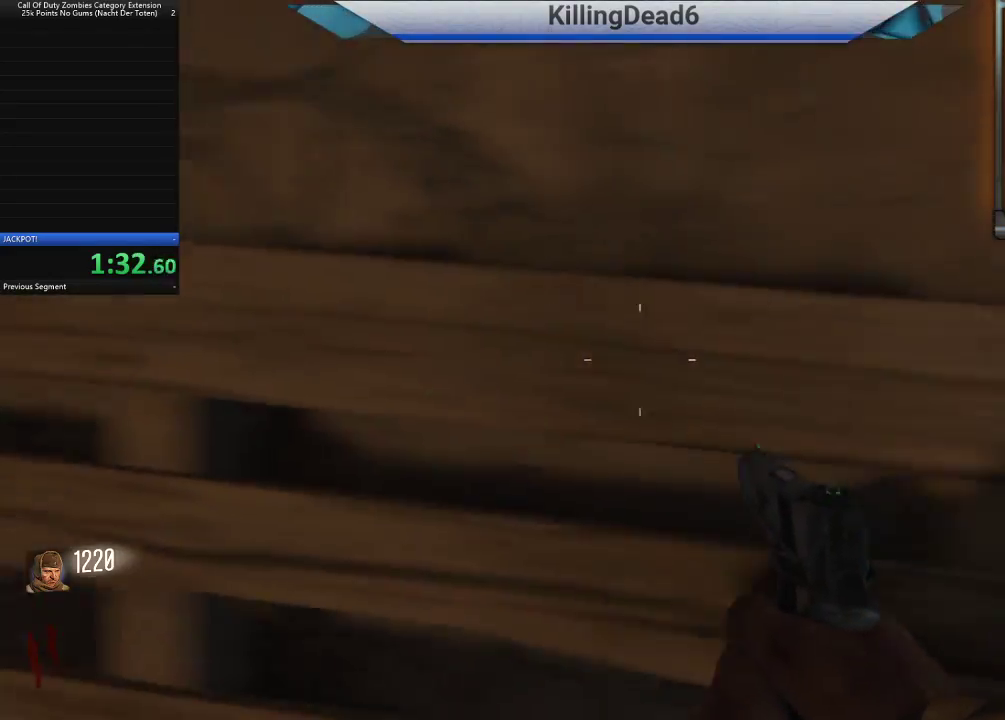
{"dt_ms": 500, "buttons": ["SQUARE"], "left_stick": "up-right", "right_stick": "center", "button_events": [[267, "SQUARE", "down"]]}
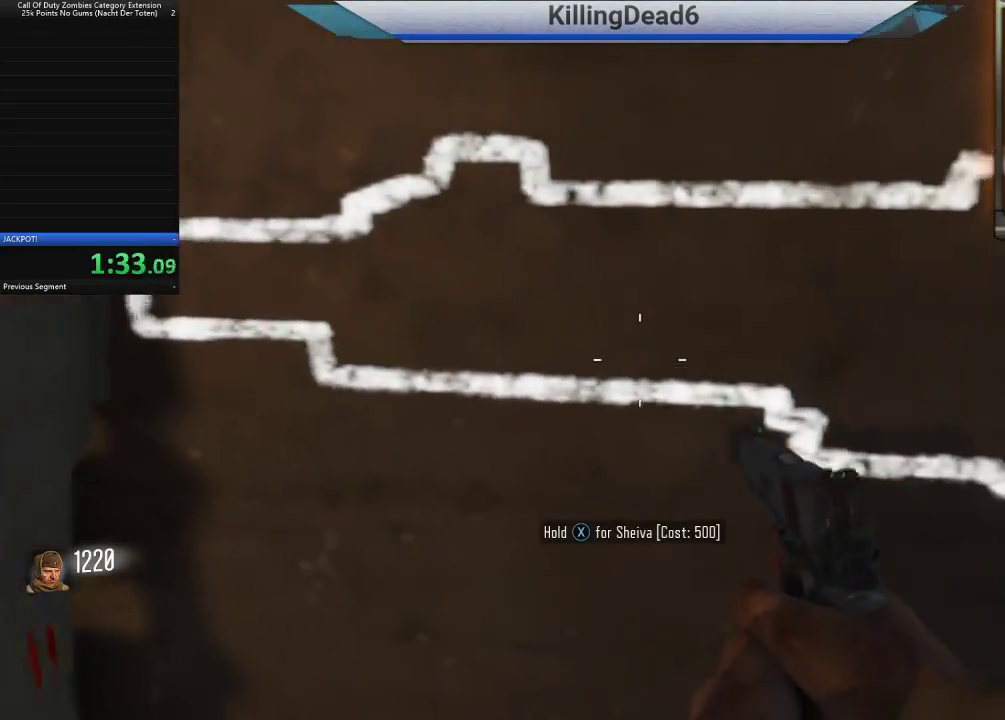
{"dt_ms": 500, "buttons": [], "left_stick": "up-left", "right_stick": "left", "button_events": [[167, "SQUARE", "up"]]}
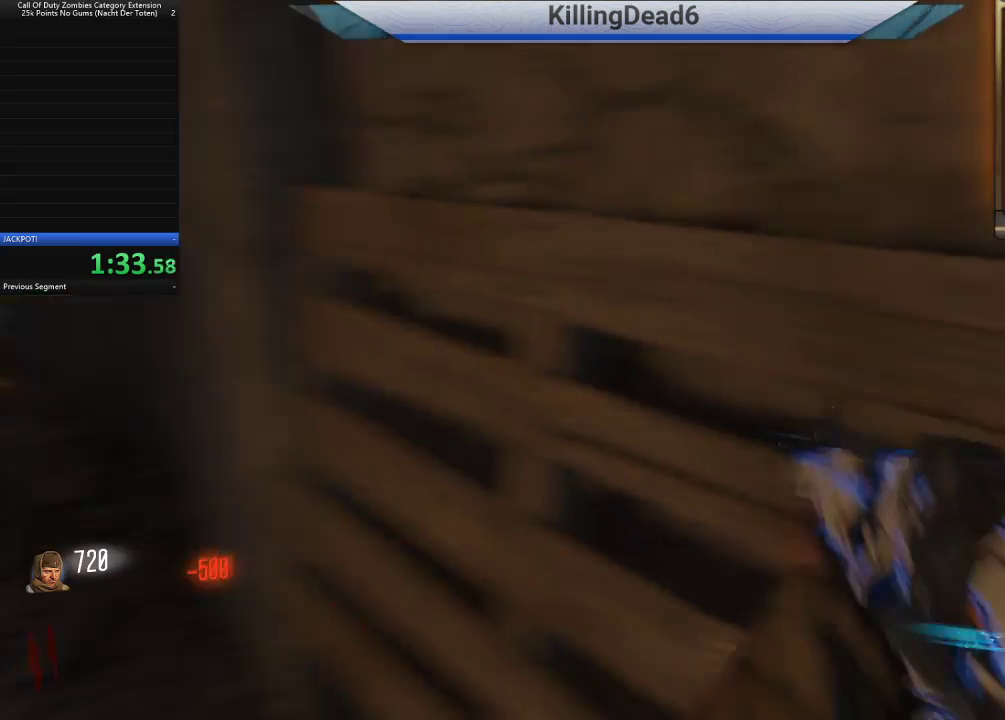
{"dt_ms": 500, "buttons": [], "left_stick": "up", "right_stick": "up-left", "button_events": [[150, "L3", "down"], [300, "L3", "up"]]}
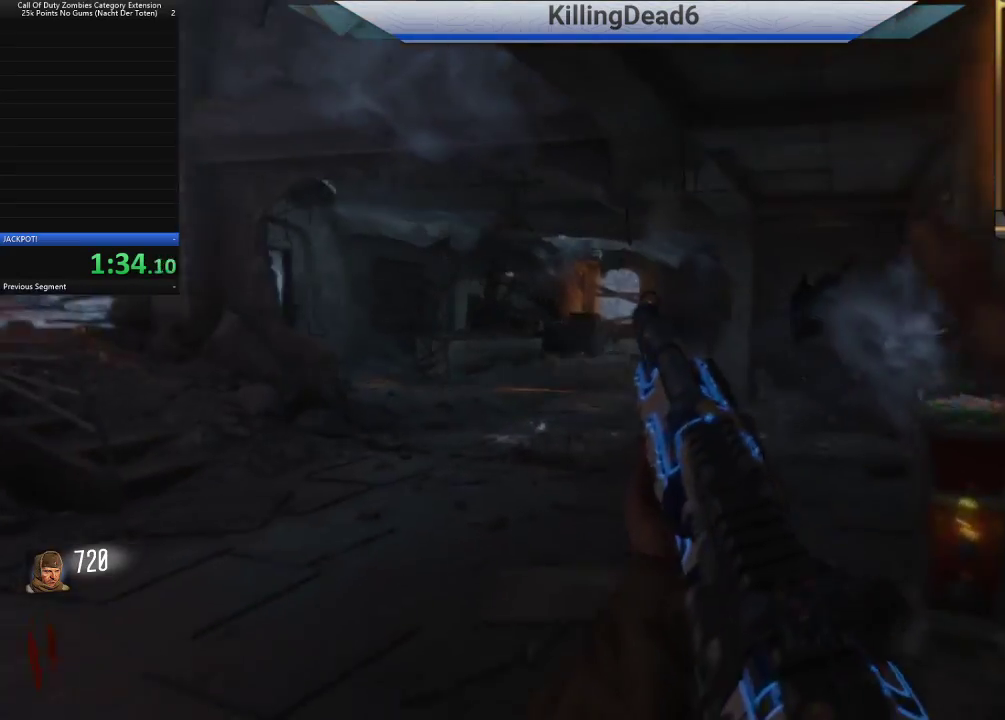
{"dt_ms": 500, "buttons": [], "left_stick": "up", "right_stick": "left", "button_events": []}
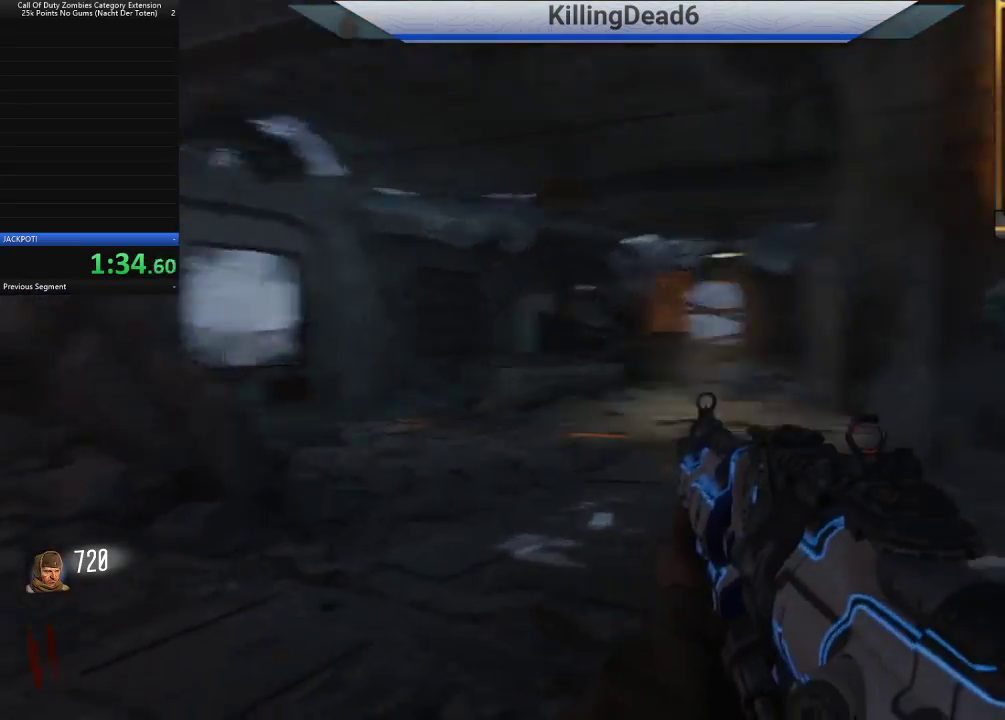
{"dt_ms": 500, "buttons": [], "left_stick": "up-right", "right_stick": "left", "button_events": []}
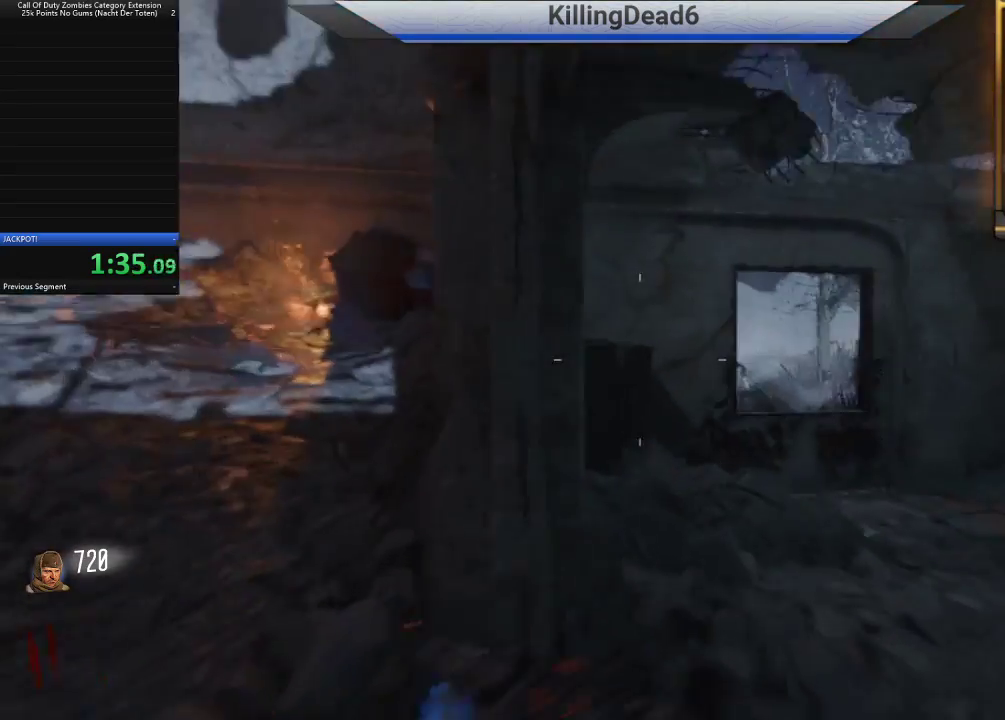
{"dt_ms": 500, "buttons": [], "left_stick": "up", "right_stick": "center", "button_events": []}
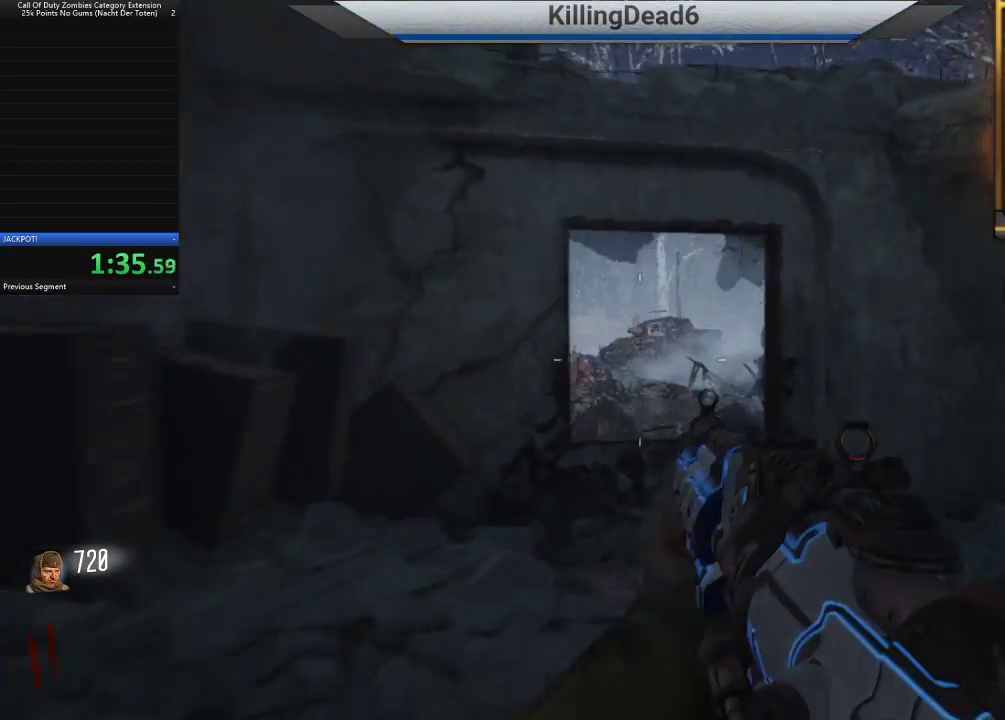
{"dt_ms": 500, "buttons": [], "left_stick": "up", "right_stick": "center", "button_events": []}
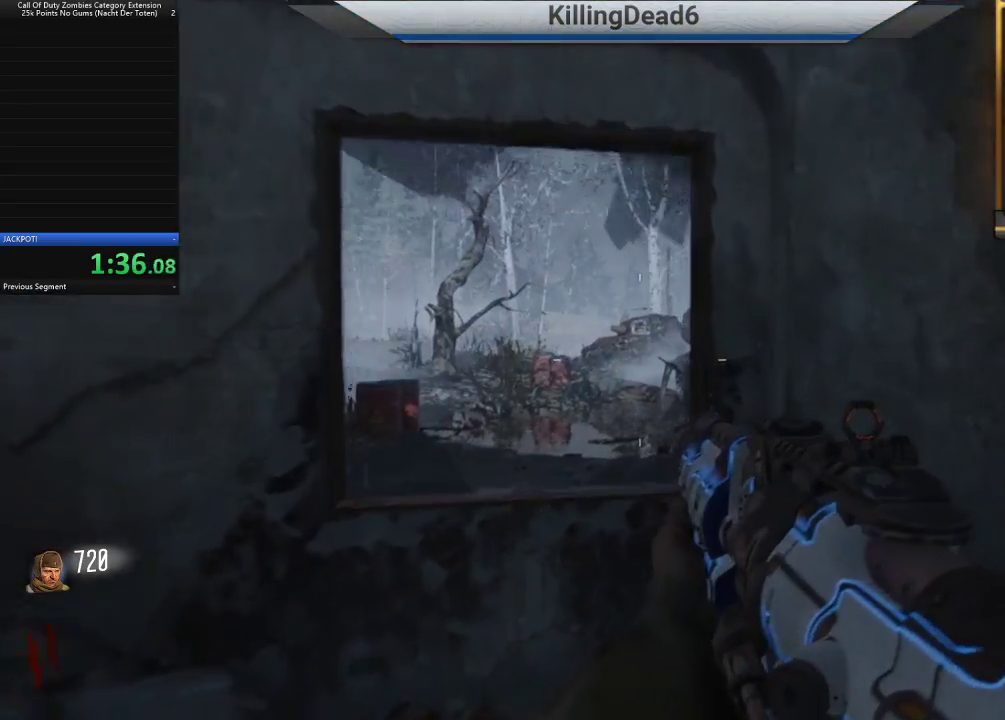
{"dt_ms": 500, "buttons": [], "left_stick": "up", "right_stick": "center", "button_events": []}